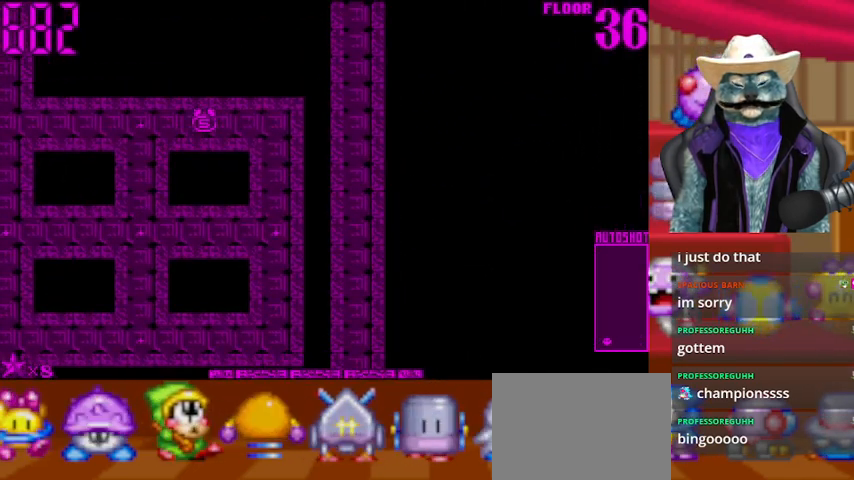
Gameplay with a controller (Xbox layout); each line is a JSON object with the inputs held at the frame after it. "events" lists button and stick changes between this image and that frame as [ms after this image, input, new state], when the widget could be followed in between. Not read: L2 R2 R3.
{"buttons": [], "left_stick": "center", "right_stick": "center", "events": []}
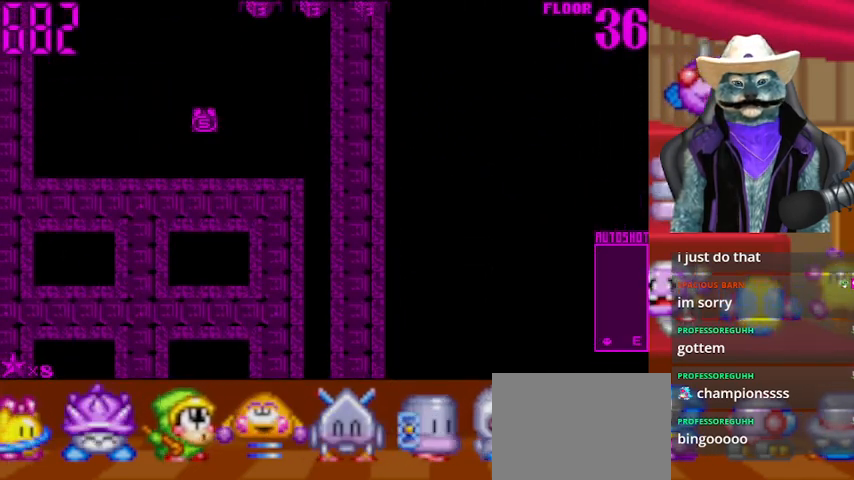
{"buttons": [], "left_stick": "center", "right_stick": "center", "events": []}
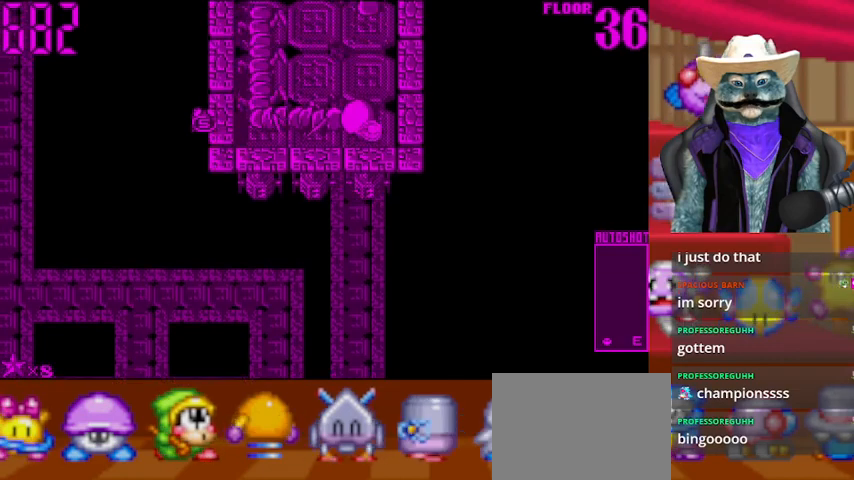
{"buttons": [], "left_stick": "center", "right_stick": "center", "events": []}
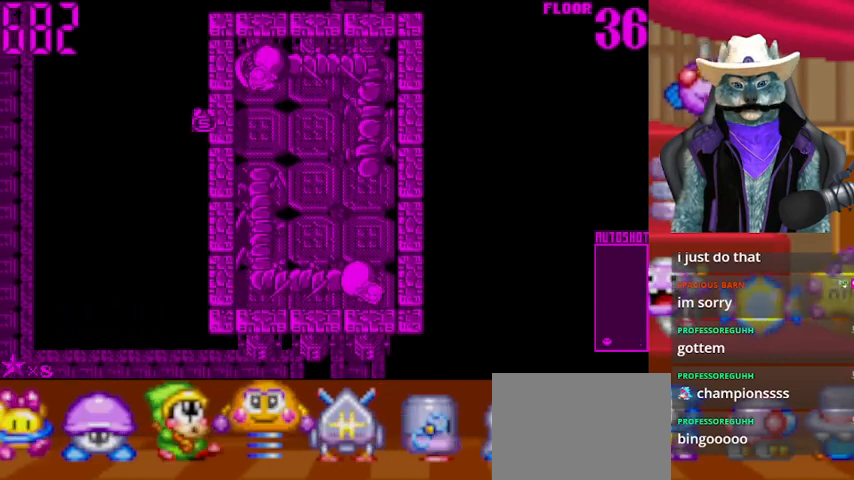
{"buttons": [], "left_stick": "center", "right_stick": "center", "events": []}
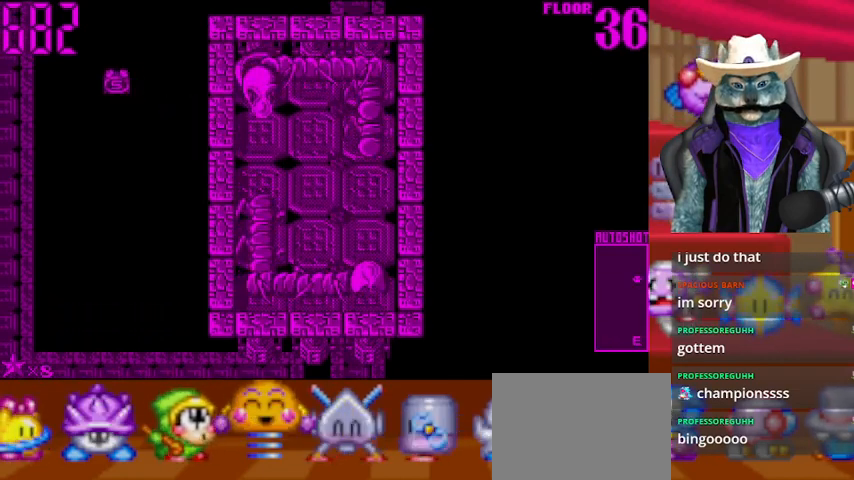
{"buttons": [], "left_stick": "center", "right_stick": "right", "events": [[167, "right_stick", "left"], [375, "right_stick", "center"], [500, "right_stick", "right"]]}
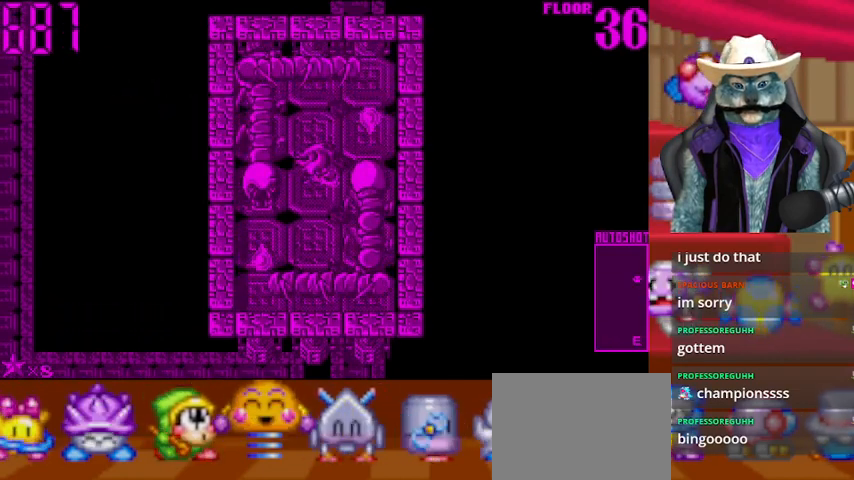
{"buttons": [], "left_stick": "center", "right_stick": "center", "events": [[251, "right_stick", "center"]]}
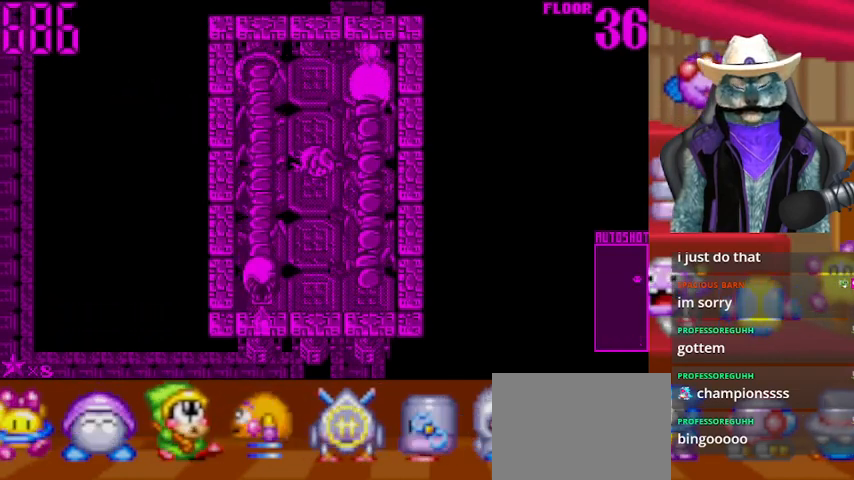
{"buttons": [], "left_stick": "center", "right_stick": "center", "events": [[42, "right_stick", "down"], [459, "right_stick", "center"]]}
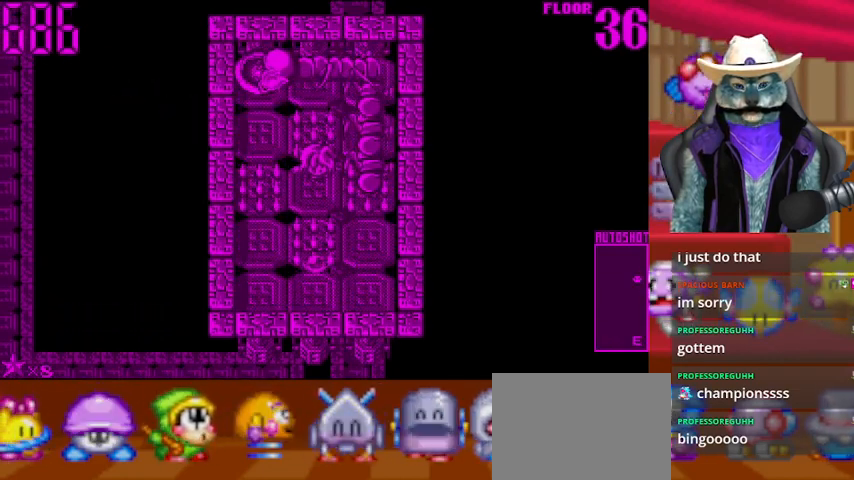
{"buttons": [], "left_stick": "center", "right_stick": "left", "events": [[376, "right_stick", "left"]]}
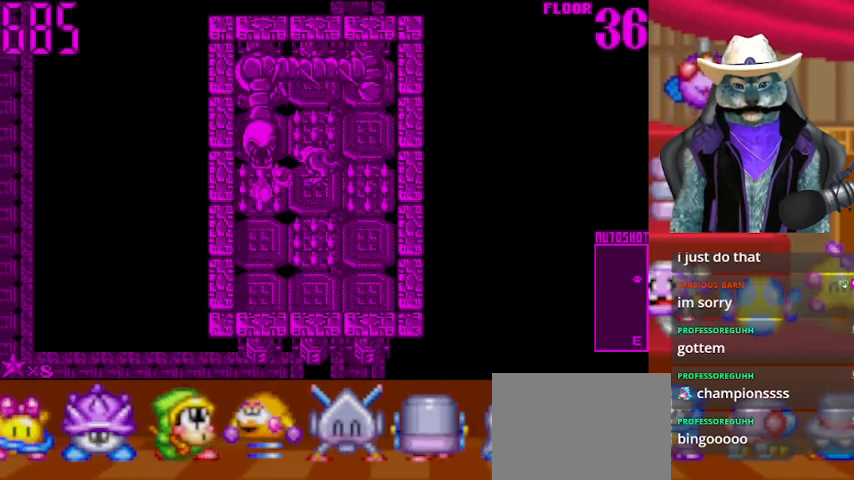
{"buttons": [], "left_stick": "center", "right_stick": "center", "events": [[417, "right_stick", "center"]]}
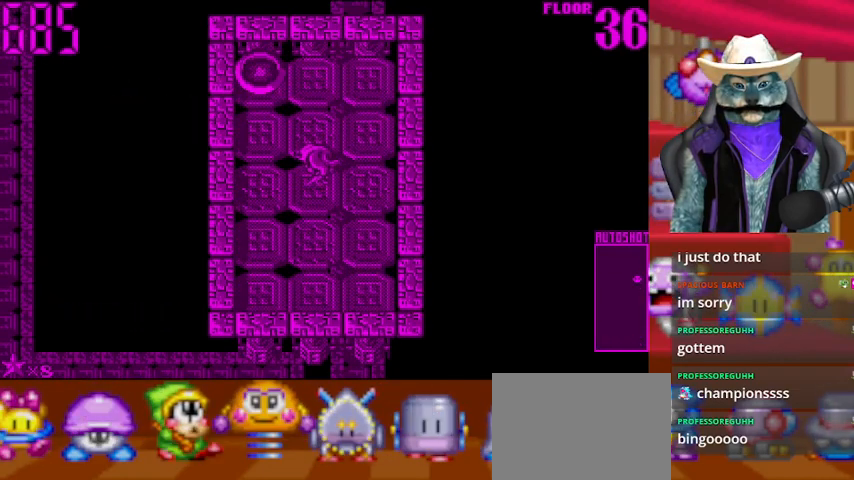
{"buttons": ["DPAD_UP", "DPAD_LEFT"], "left_stick": "center", "right_stick": "center", "events": [[334, "DPAD_LEFT", "down"], [459, "DPAD_UP", "down"]]}
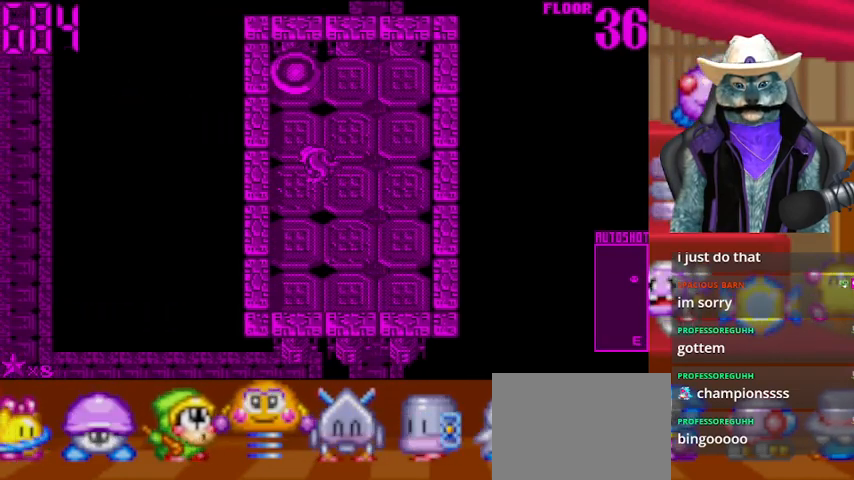
{"buttons": ["DPAD_UP"], "left_stick": "center", "right_stick": "center", "events": [[84, "DPAD_LEFT", "up"]]}
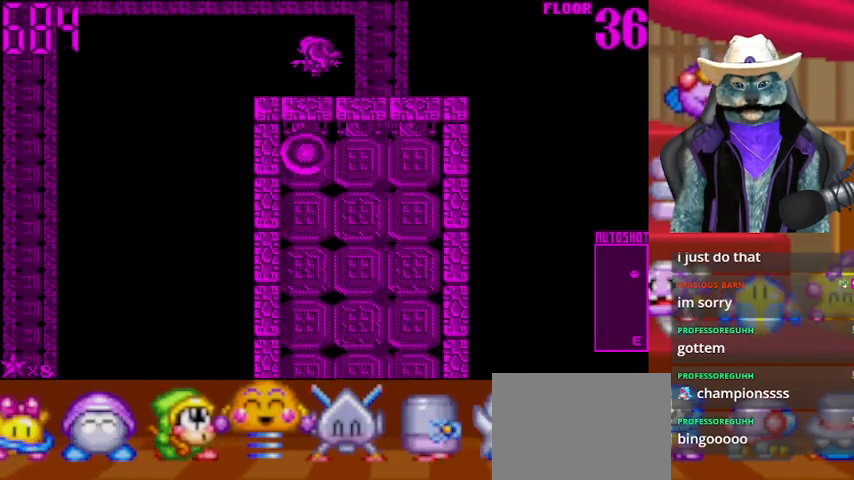
{"buttons": [], "left_stick": "center", "right_stick": "center", "events": [[167, "DPAD_UP", "up"]]}
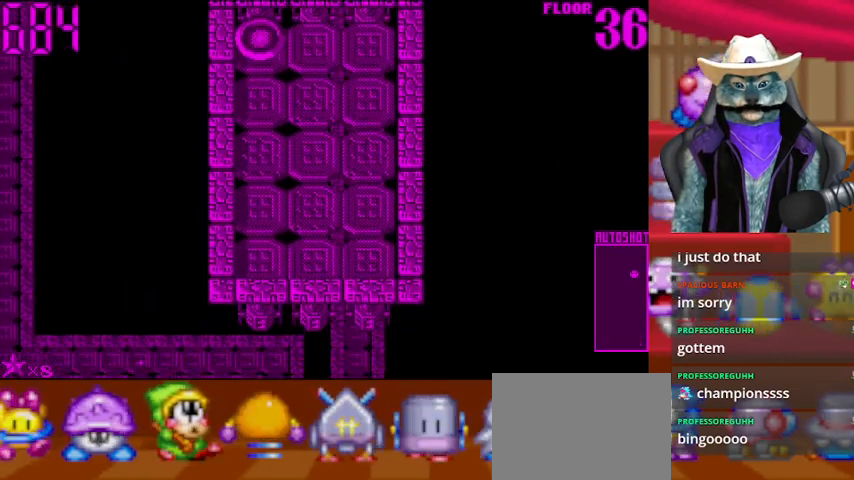
{"buttons": [], "left_stick": "center", "right_stick": "center", "events": []}
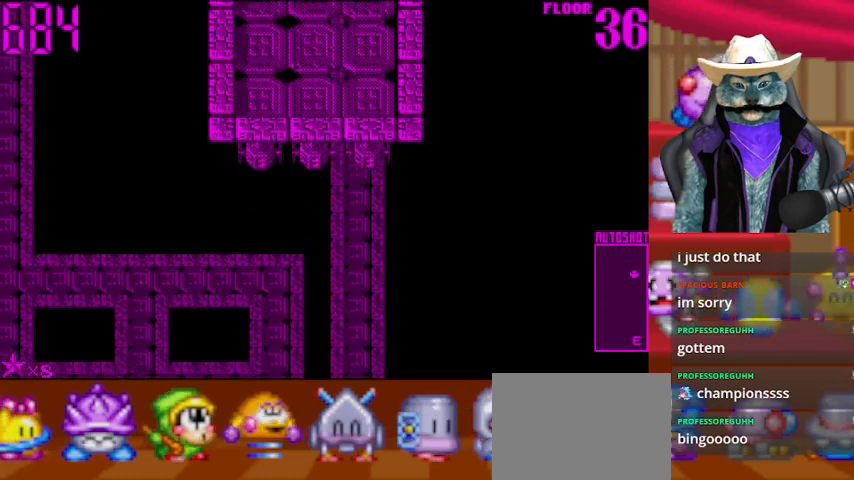
{"buttons": [], "left_stick": "center", "right_stick": "center", "events": []}
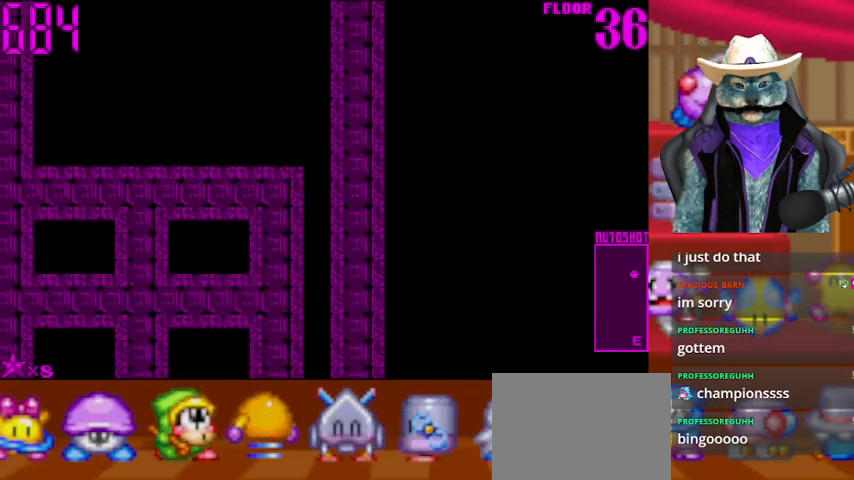
{"buttons": [], "left_stick": "center", "right_stick": "center", "events": []}
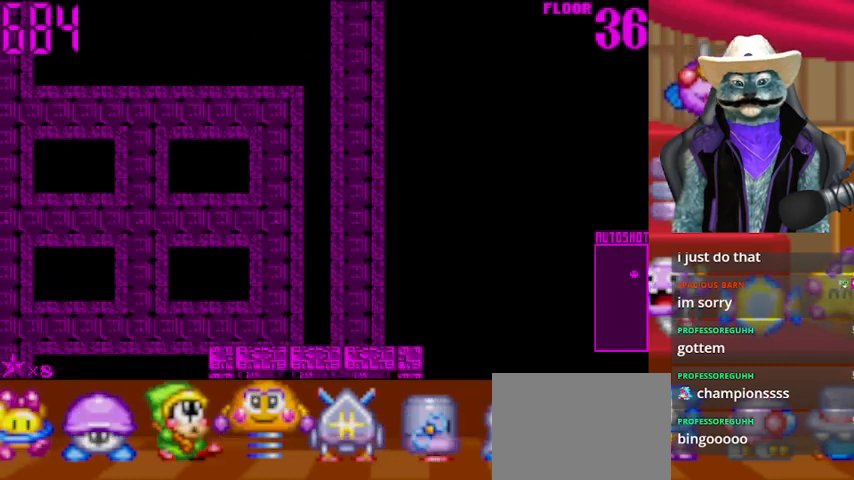
{"buttons": [], "left_stick": "center", "right_stick": "center", "events": []}
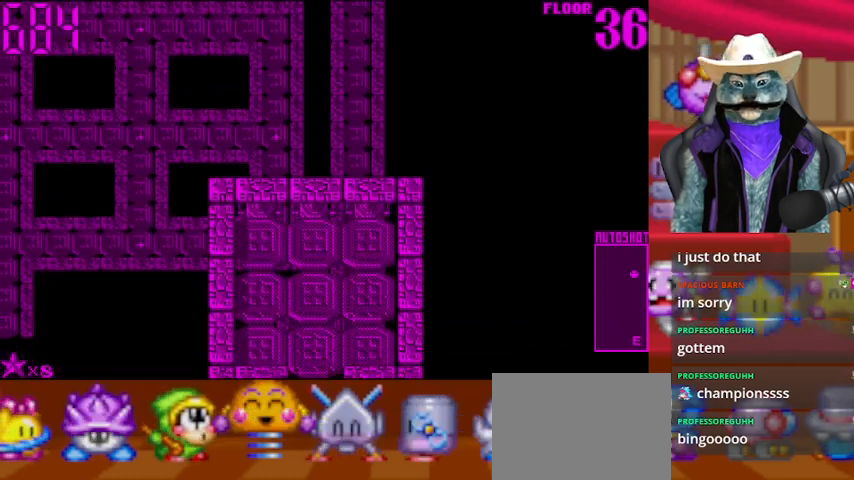
{"buttons": [], "left_stick": "center", "right_stick": "center", "events": []}
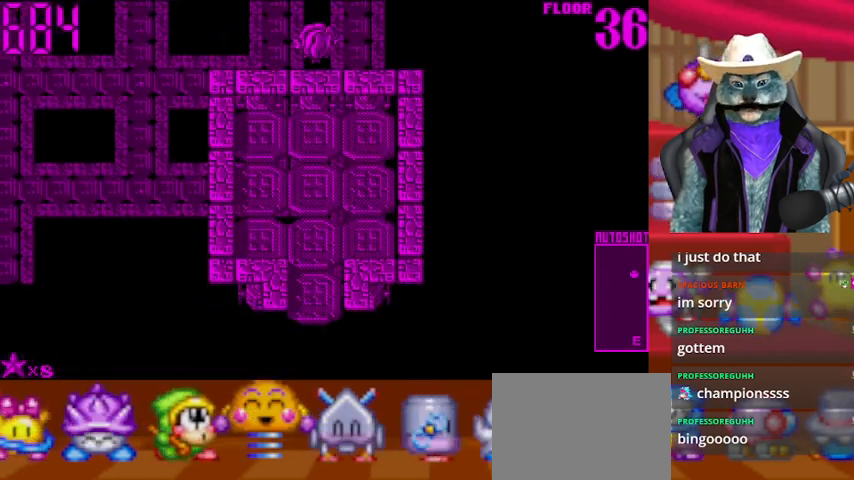
{"buttons": [], "left_stick": "center", "right_stick": "center", "events": []}
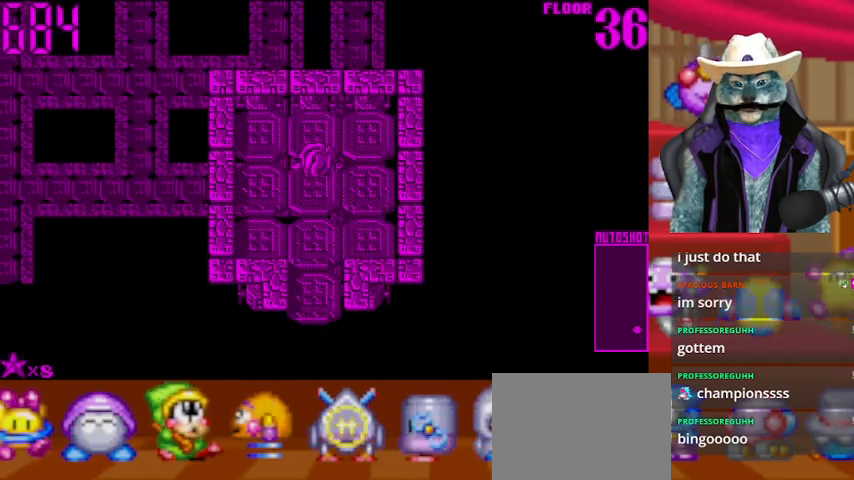
{"buttons": [], "left_stick": "center", "right_stick": "center", "events": []}
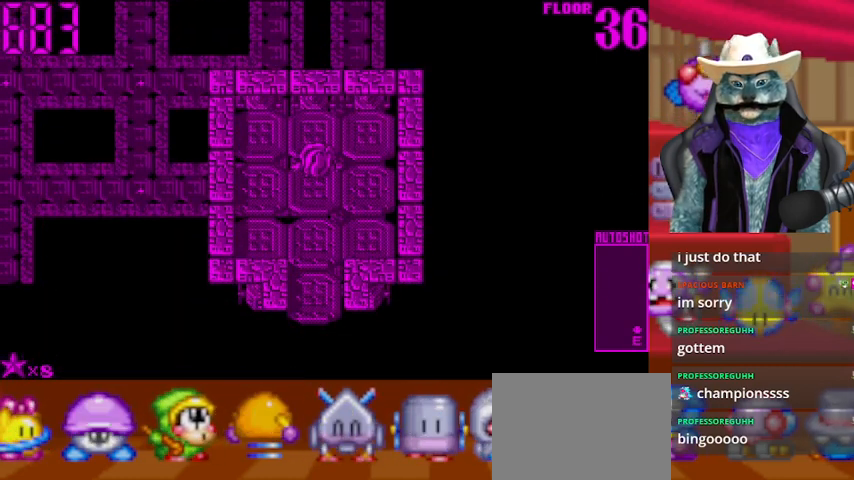
{"buttons": [], "left_stick": "center", "right_stick": "center", "events": []}
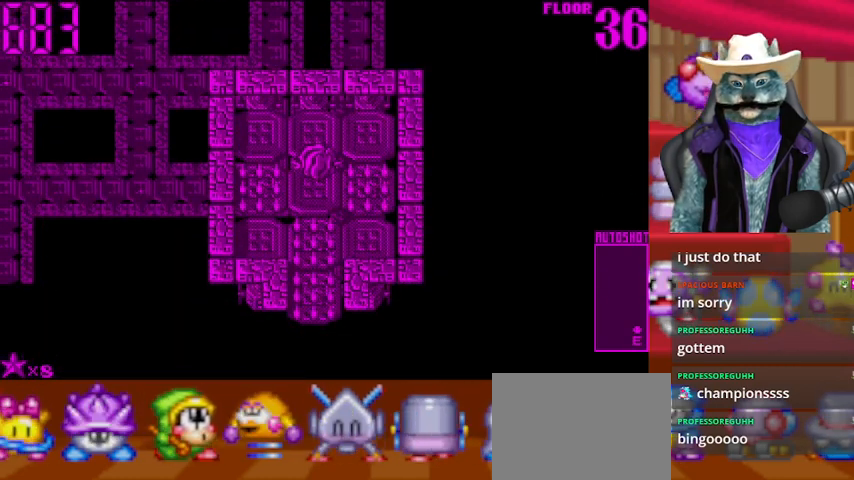
{"buttons": [], "left_stick": "center", "right_stick": "center", "events": []}
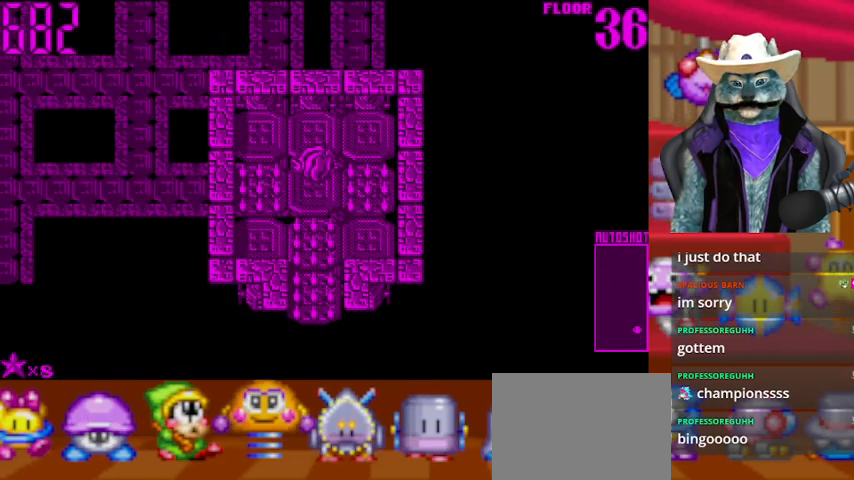
{"buttons": ["DPAD_DOWN"], "left_stick": "center", "right_stick": "center", "events": [[500, "DPAD_DOWN", "down"]]}
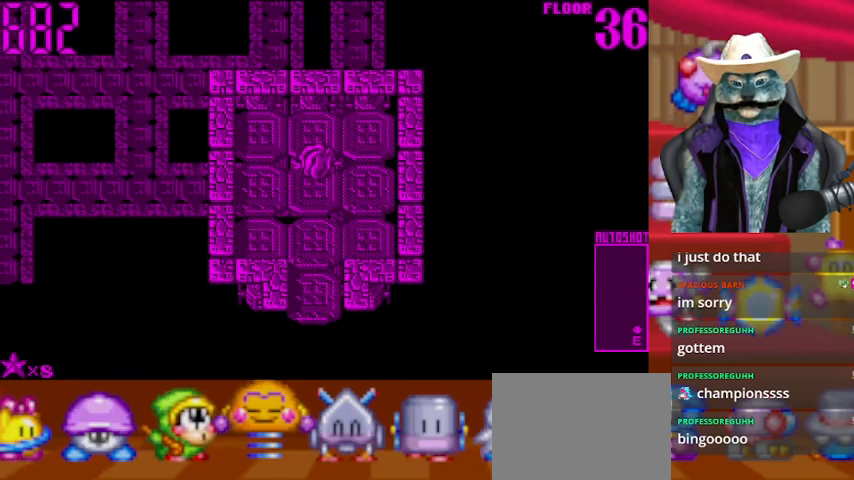
{"buttons": ["DPAD_DOWN"], "left_stick": "center", "right_stick": "center", "events": []}
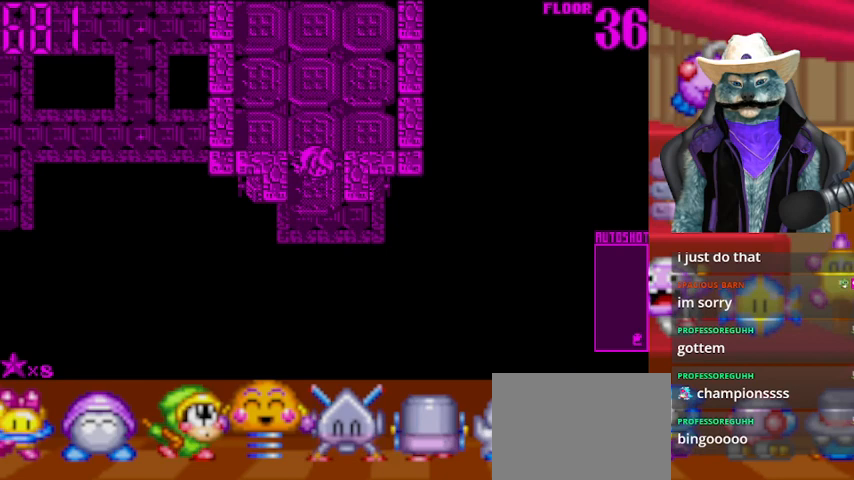
{"buttons": ["DPAD_DOWN"], "left_stick": "center", "right_stick": "center", "events": []}
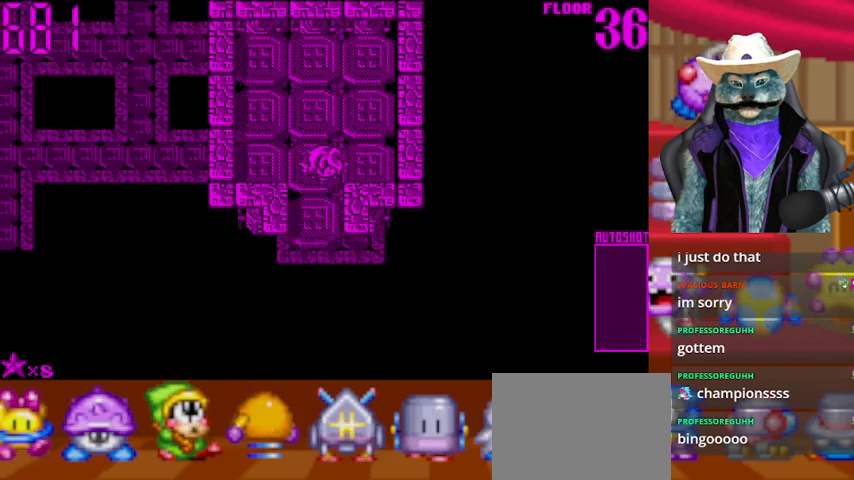
{"buttons": [], "left_stick": "center", "right_stick": "center", "events": [[292, "DPAD_DOWN", "up"]]}
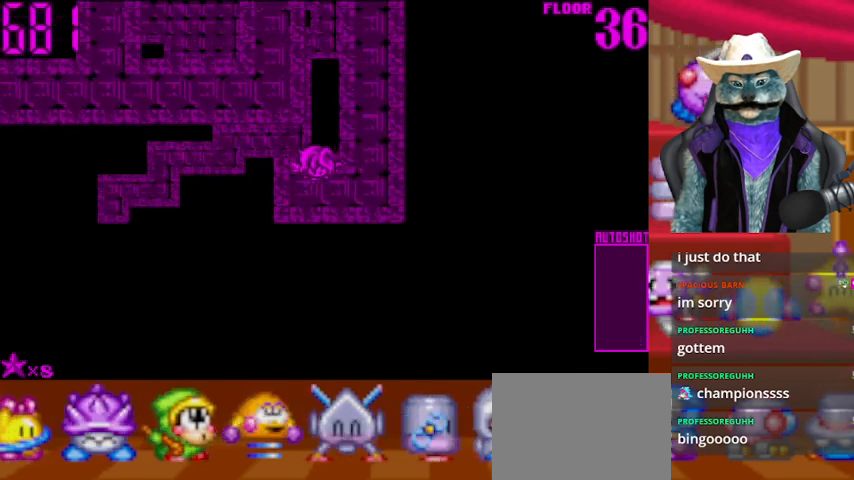
{"buttons": [], "left_stick": "center", "right_stick": "center", "events": []}
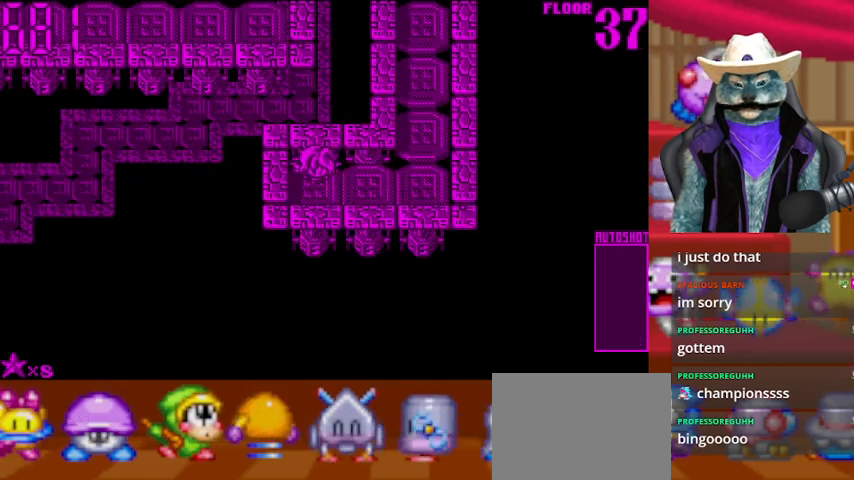
{"buttons": ["DPAD_RIGHT"], "left_stick": "center", "right_stick": "center", "events": [[84, "DPAD_RIGHT", "down"]]}
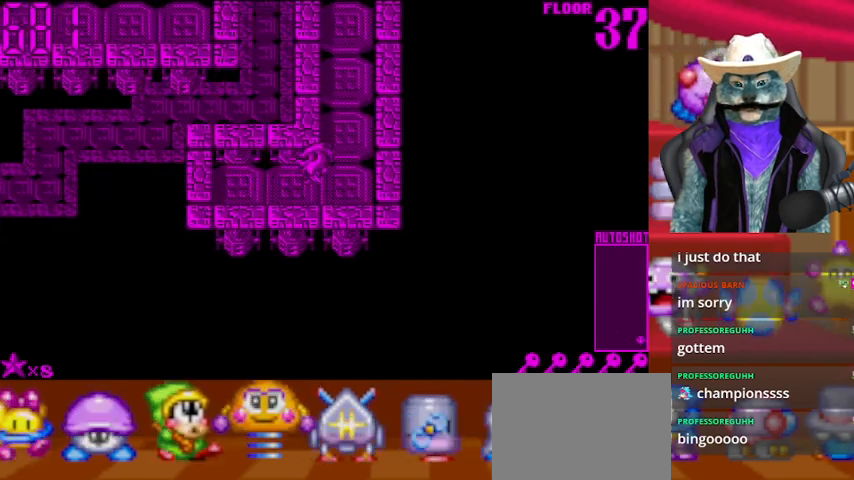
{"buttons": ["DPAD_UP"], "left_stick": "center", "right_stick": "center", "events": [[208, "DPAD_RIGHT", "up"], [208, "DPAD_UP", "down"]]}
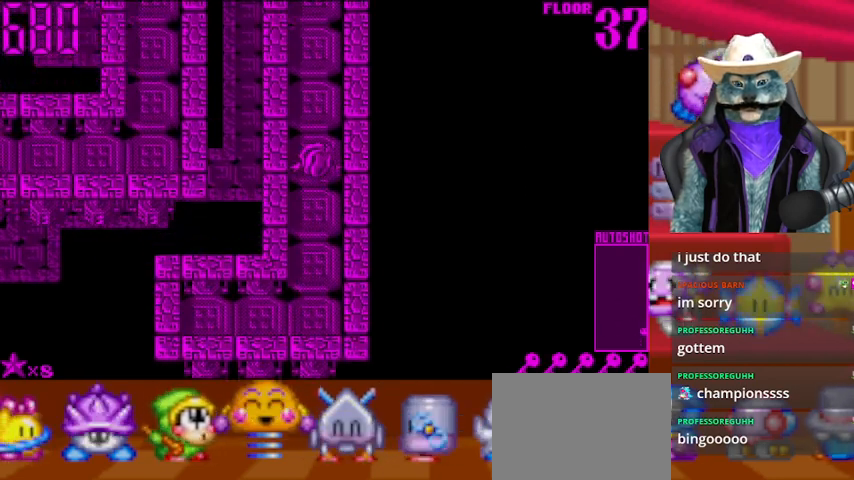
{"buttons": ["DPAD_UP"], "left_stick": "center", "right_stick": "center", "events": []}
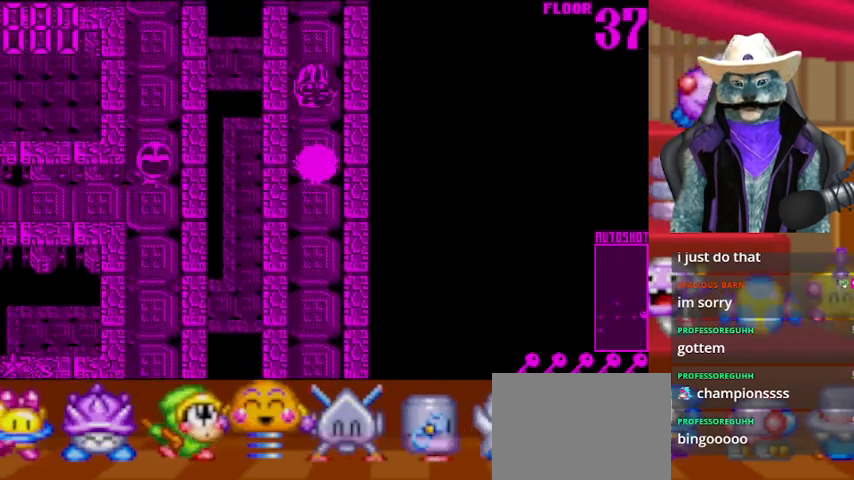
{"buttons": ["DPAD_UP"], "left_stick": "center", "right_stick": "center", "events": []}